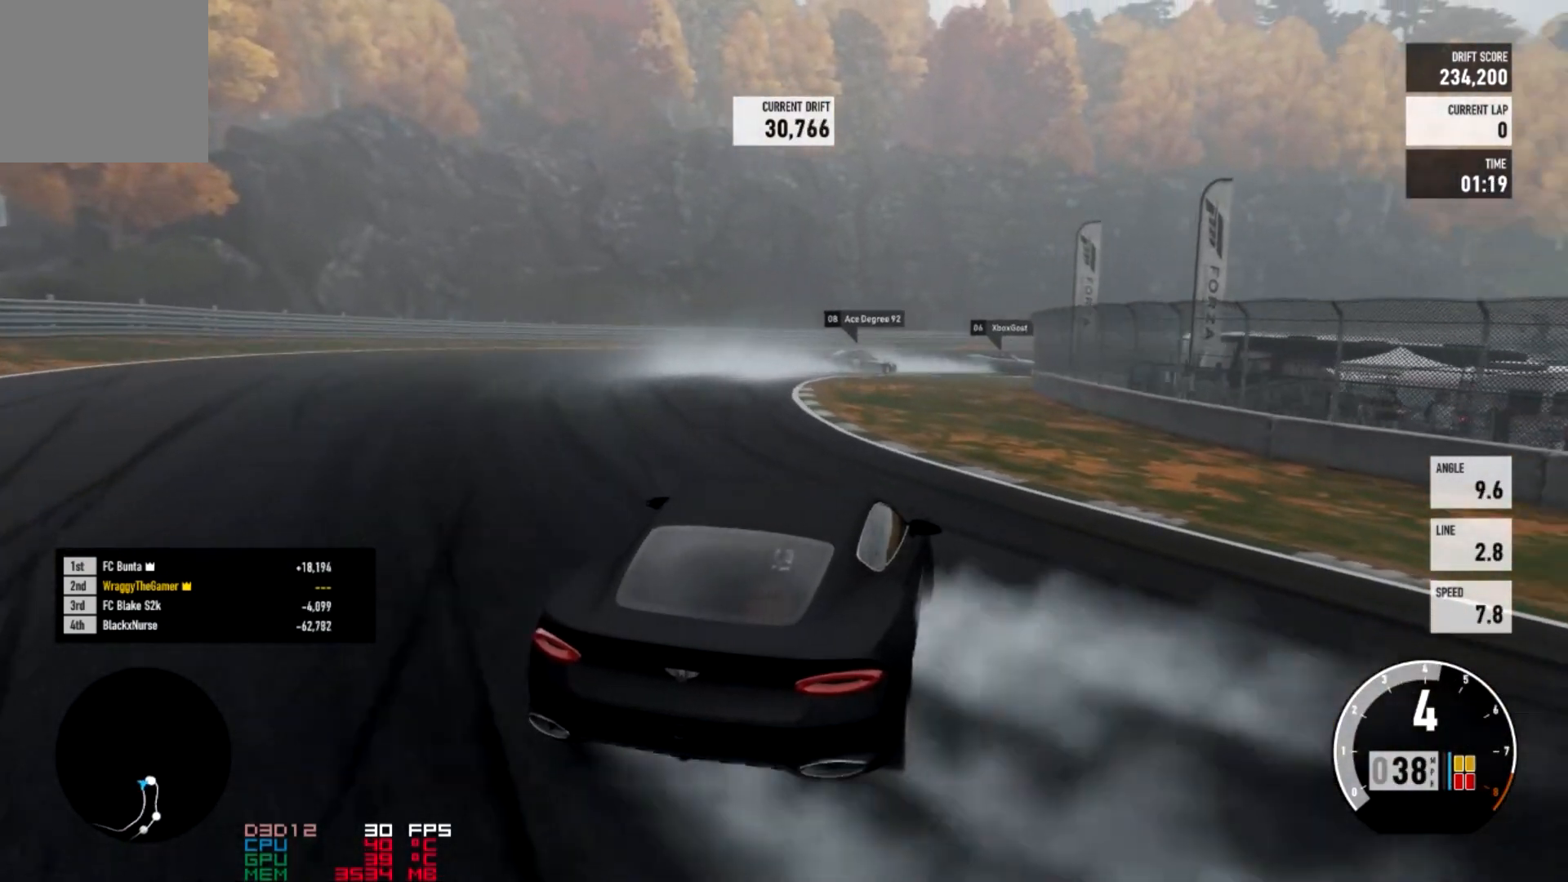
Gameplay with a controller (Xbox layout); each line is a JSON object with the inputs held at the frame after it. "events" lists button and stick changes between this image and that frame as [ms after this image, input, new state], when the widget could be followed in between.
{"buttons": ["R2"], "left_stick": "center", "right_stick": "center", "events": [[134, "R2", "down"], [301, "R2", "up"], [367, "R2", "down"]]}
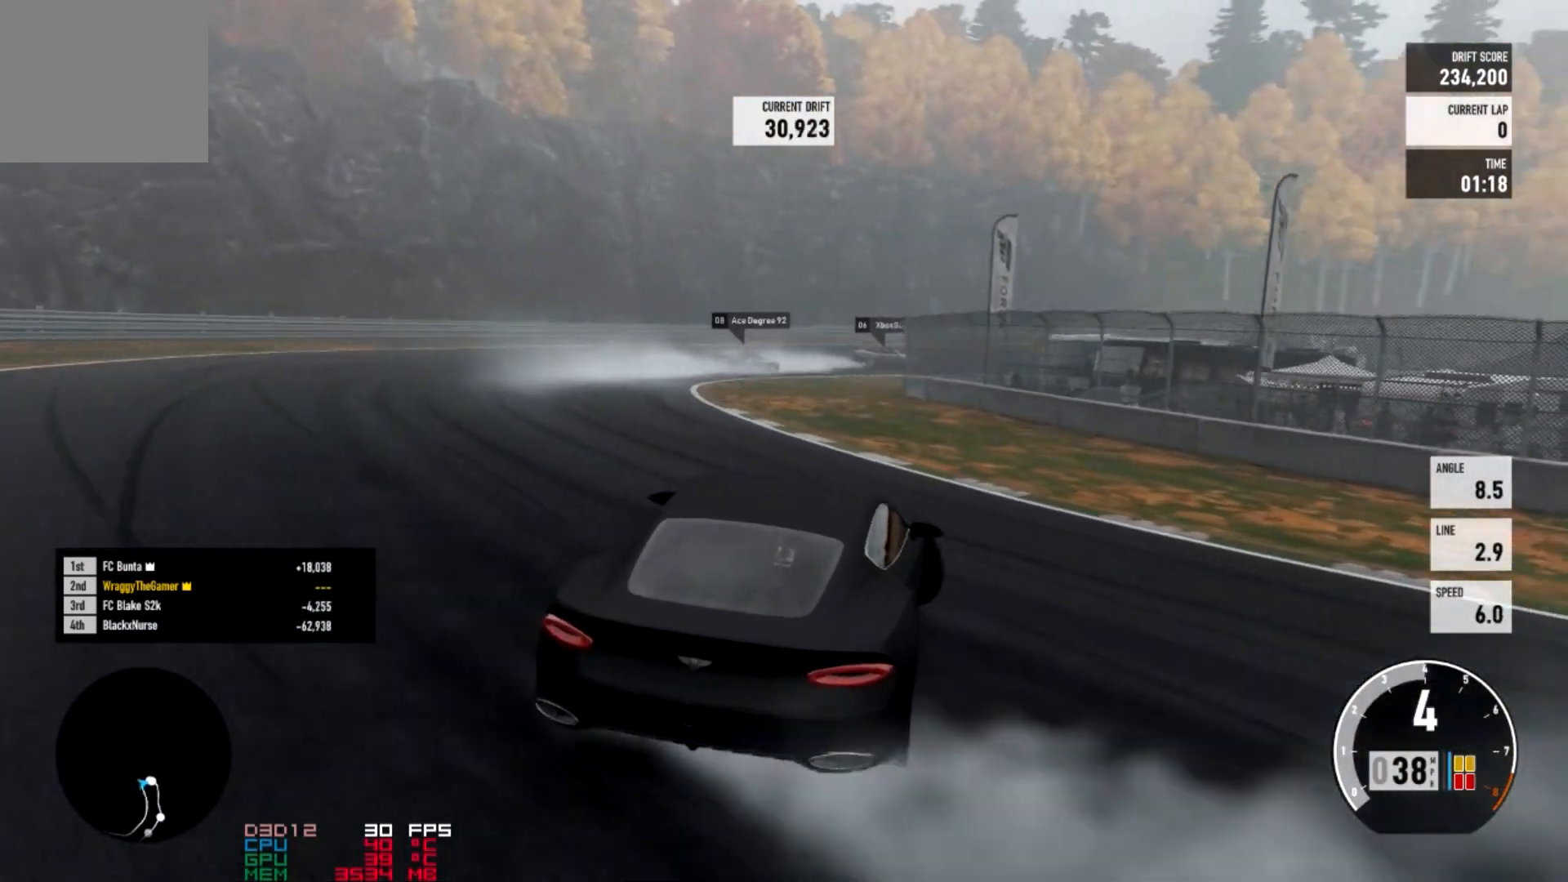
{"buttons": ["R2"], "left_stick": "center", "right_stick": "center", "events": [[167, "R2", "up"], [233, "R2", "down"]]}
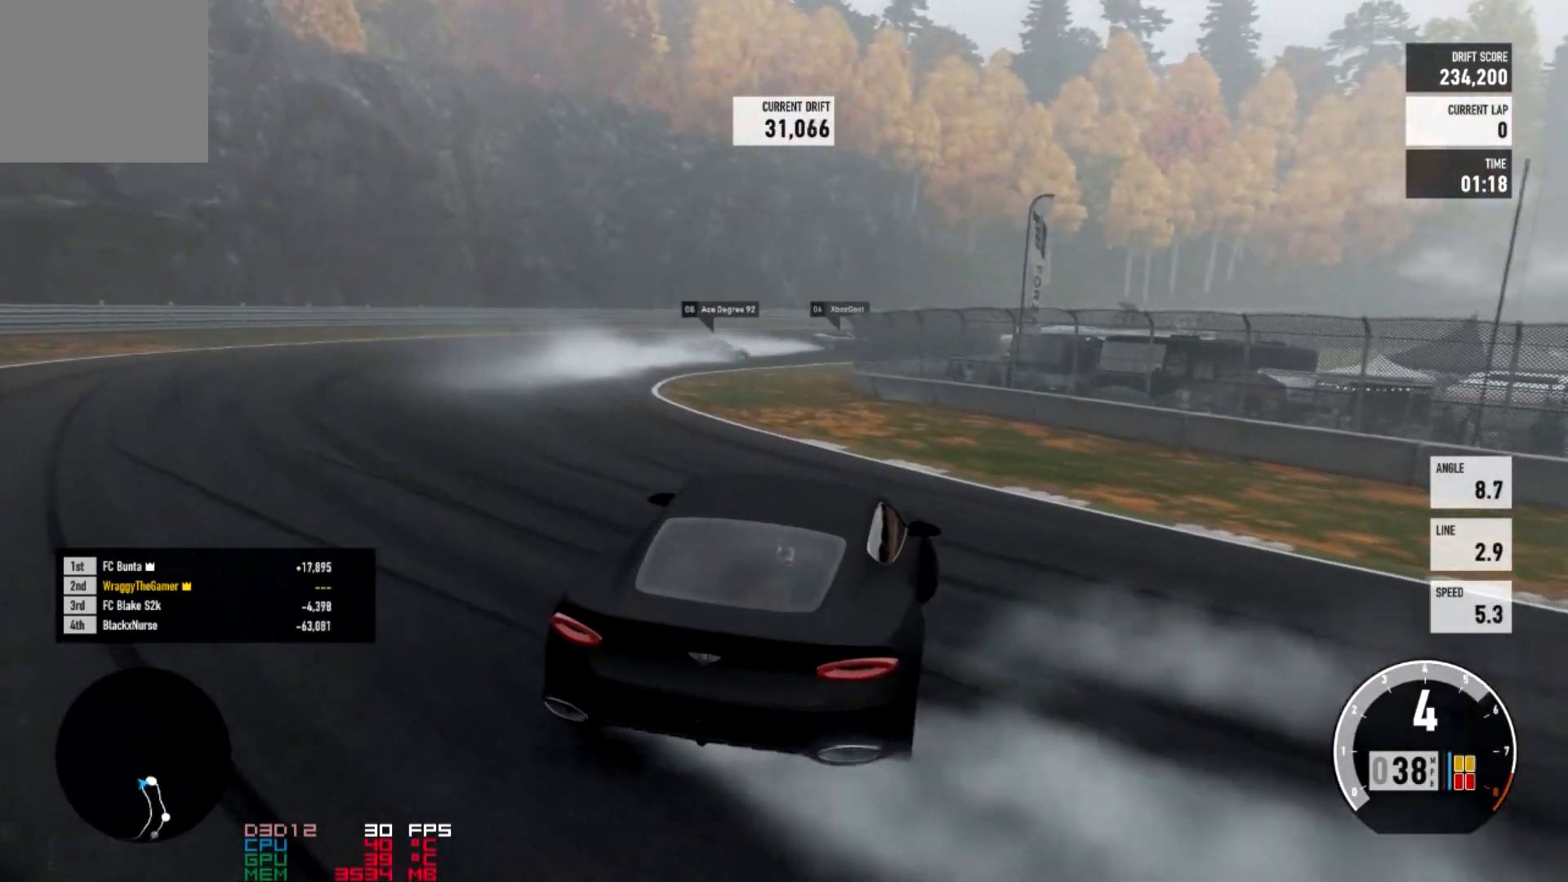
{"buttons": ["R2"], "left_stick": "center", "right_stick": "center", "events": [[134, "R2", "up"], [201, "R2", "down"], [267, "left_stick", "right"], [367, "left_stick", "center"], [434, "R2", "up"], [501, "R2", "down"]]}
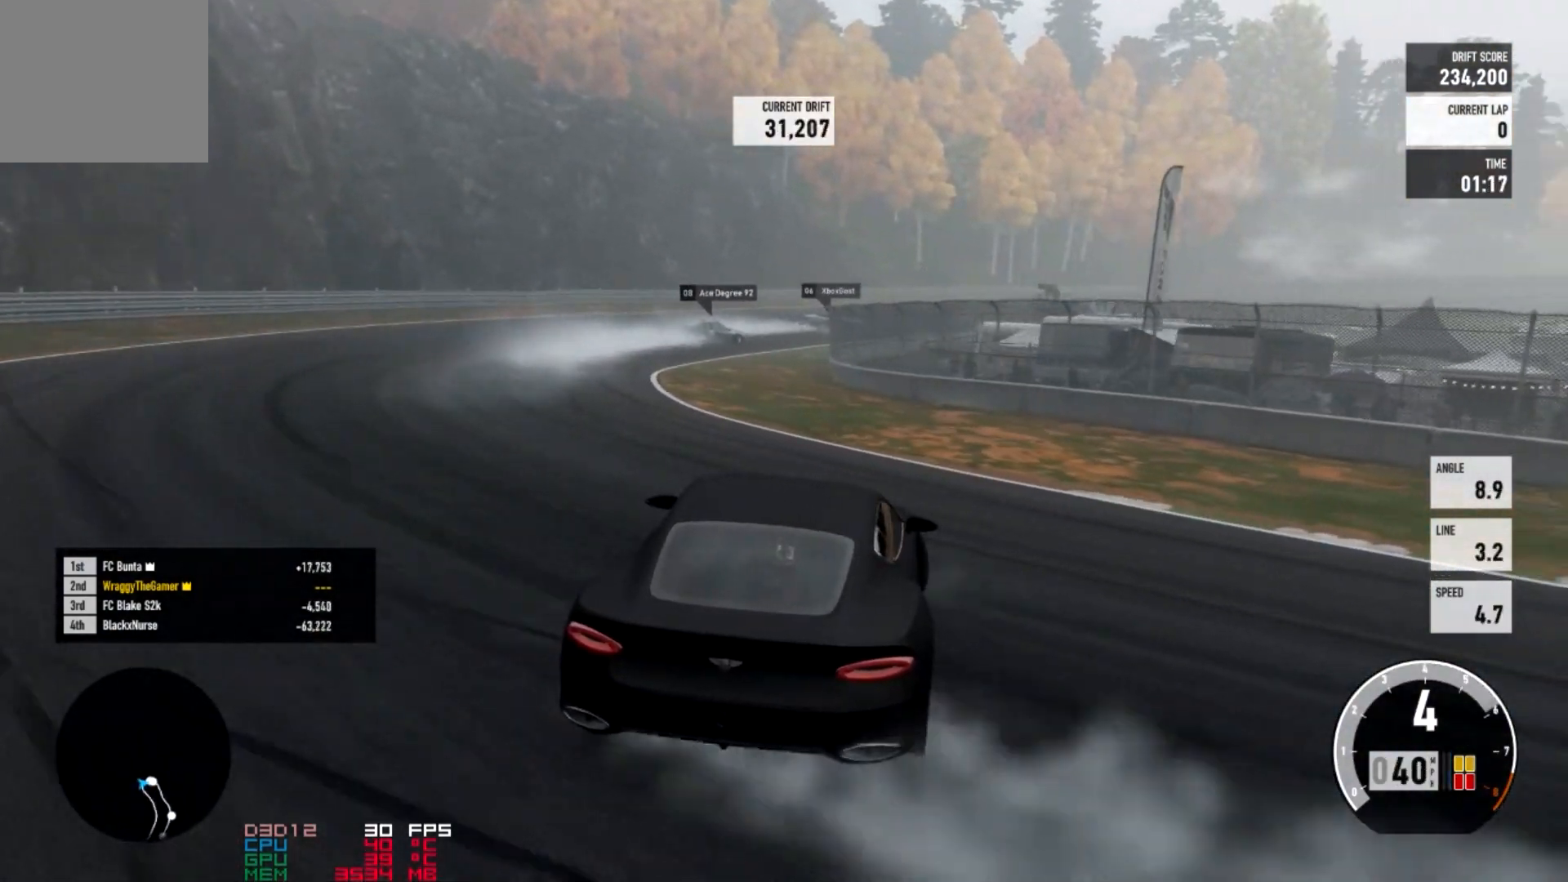
{"buttons": ["R2"], "left_stick": "center", "right_stick": "center", "events": [[233, "R2", "up"], [300, "R2", "down"]]}